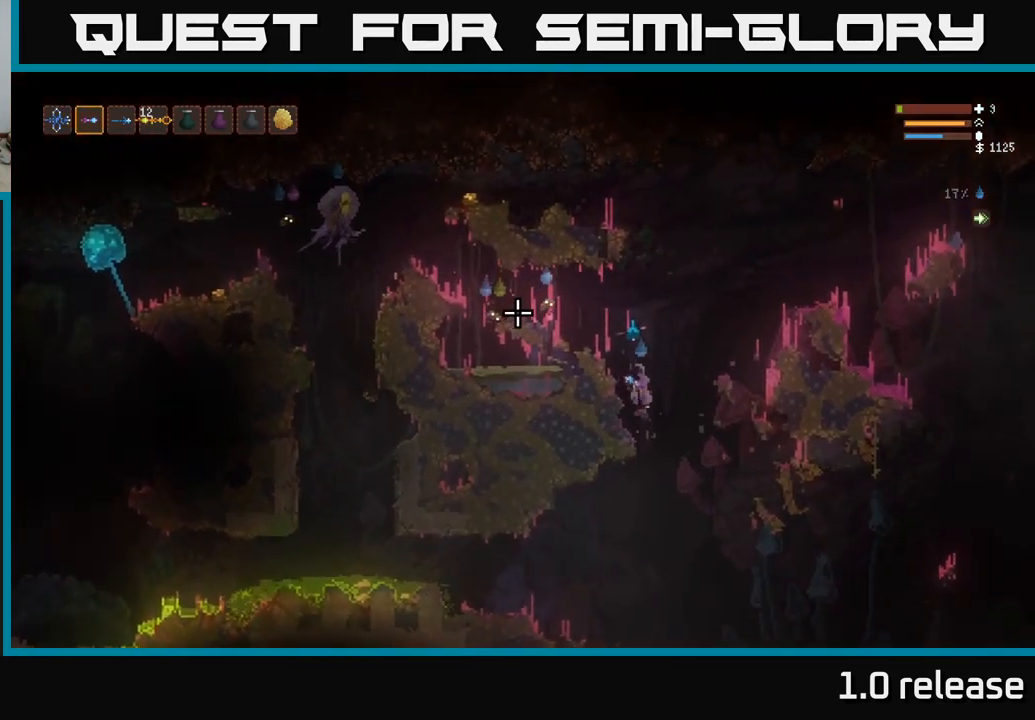
Gameplay with a controller (Xbox layout); each line is a JSON object with the inputs held at the frame after it. "events" lists button and stick changes between this image and that frame as [ms after this image, input, new state], when the widget could be followed in between. Not read: R3.
{"buttons": [], "left_stick": "right", "right_stick": "left", "events": [[117, "right_stick", "left"], [317, "L2", "up"]]}
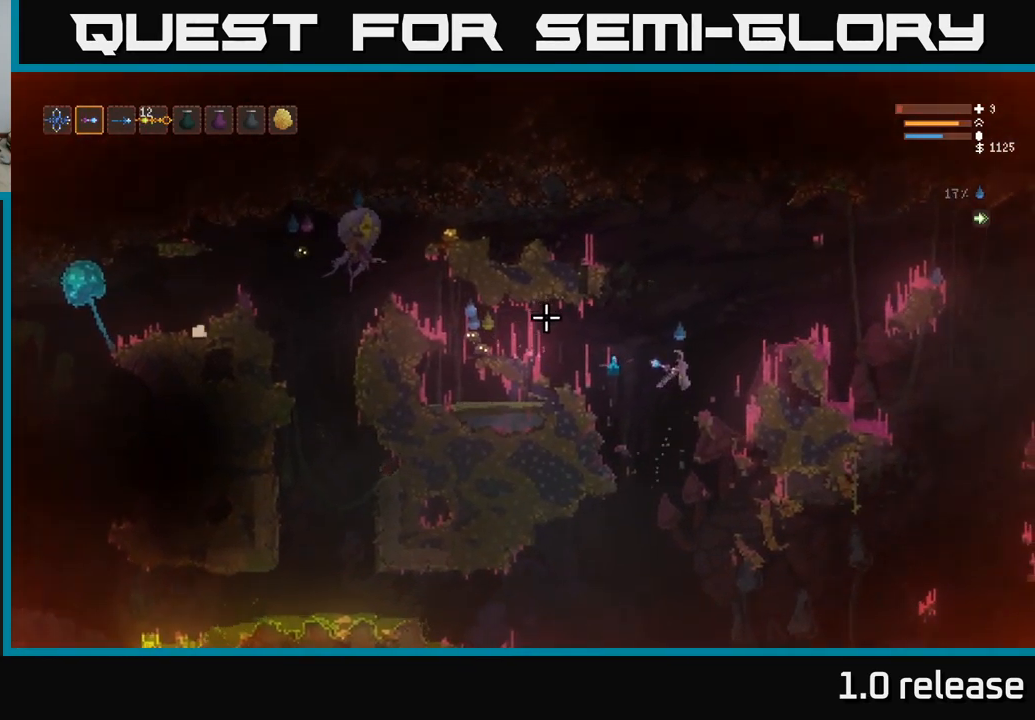
{"buttons": [], "left_stick": "left", "right_stick": "left", "events": [[50, "left_stick", "center"], [117, "left_stick", "left"], [133, "R2", "down"], [283, "R2", "up"]]}
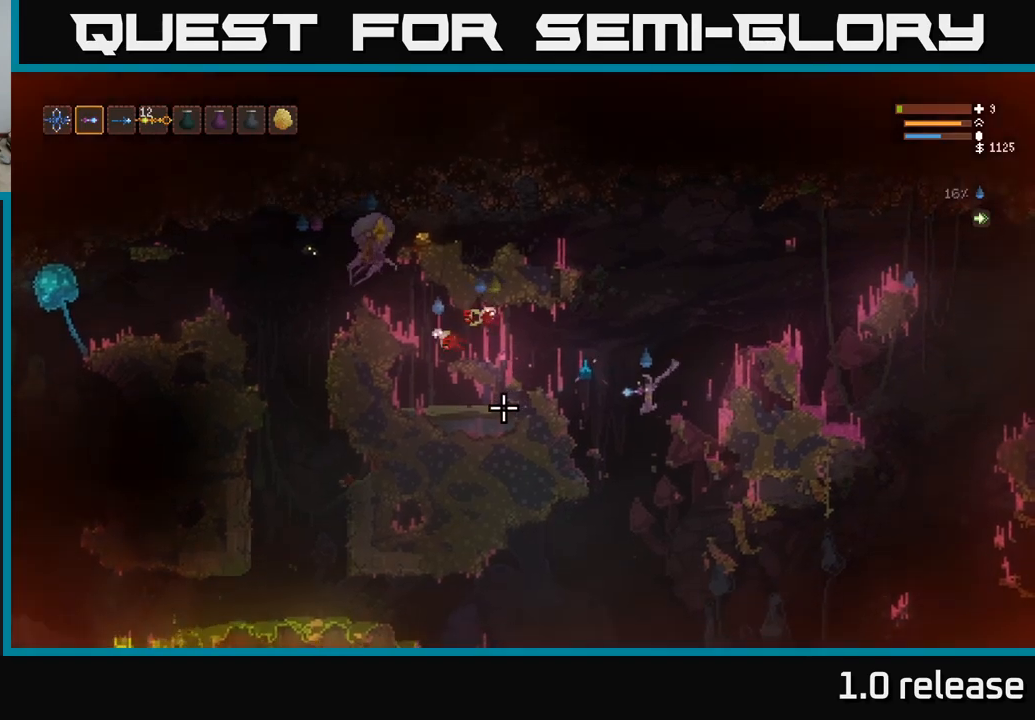
{"buttons": [], "left_stick": "right", "right_stick": "up", "events": [[217, "left_stick", "center"], [217, "right_stick", "up-left"], [300, "left_stick", "right"], [434, "right_stick", "up"]]}
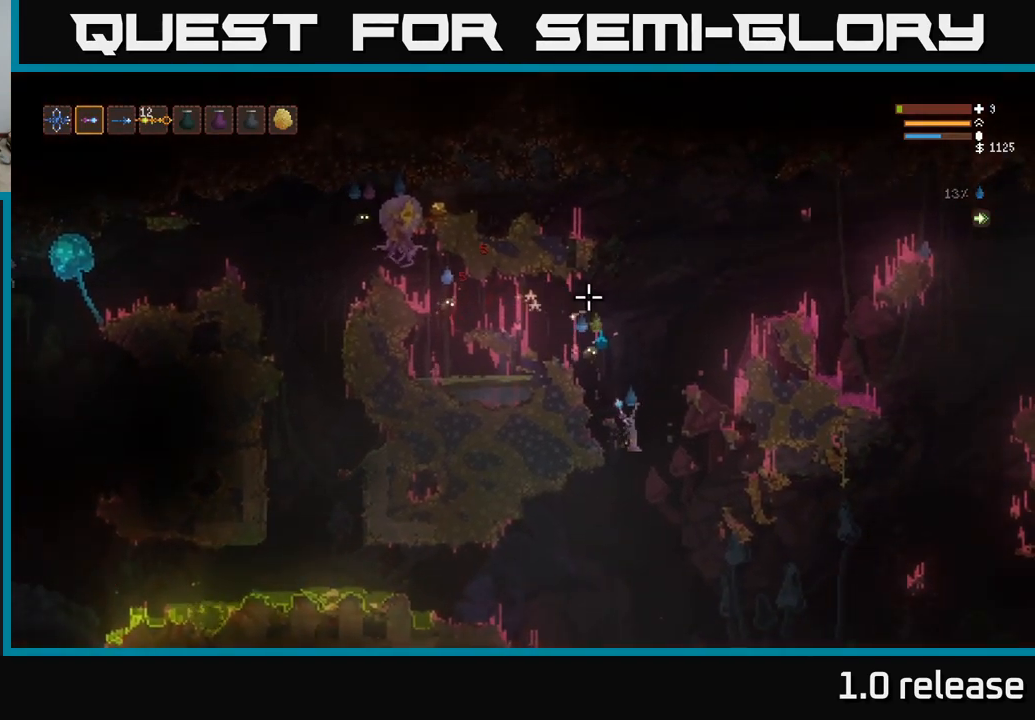
{"buttons": ["R2"], "left_stick": "center", "right_stick": "up", "events": [[17, "left_stick", "center"], [117, "left_stick", "left"], [384, "R2", "down"], [434, "left_stick", "center"]]}
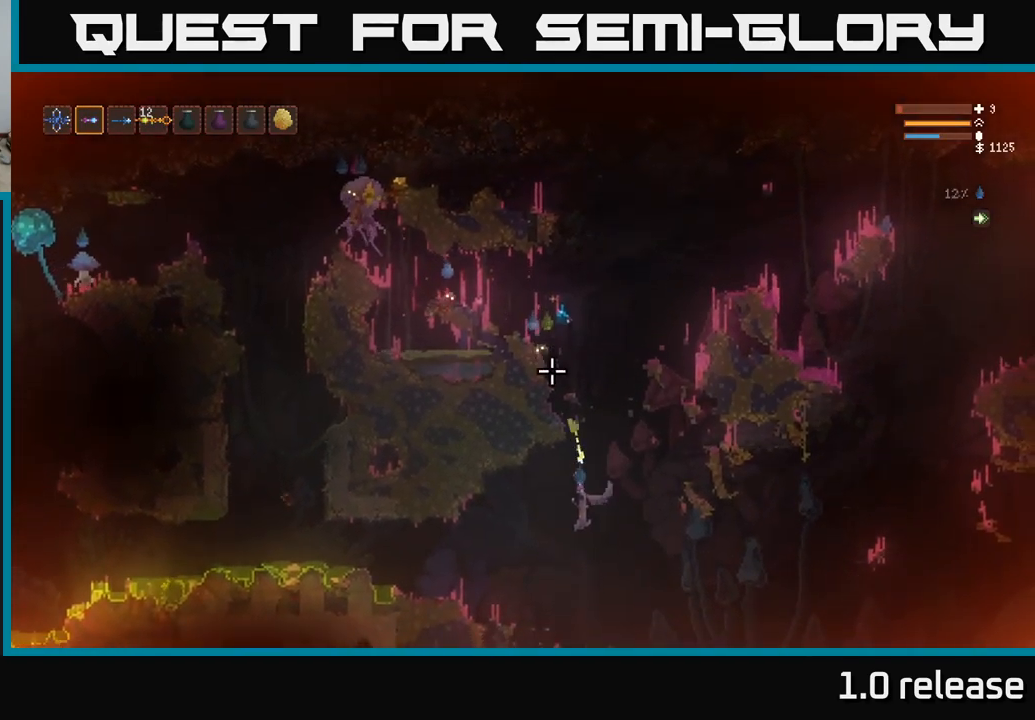
{"buttons": [], "left_stick": "right", "right_stick": "up", "events": [[17, "R2", "up"], [67, "left_stick", "left"], [150, "L2", "down"], [234, "left_stick", "center"], [384, "left_stick", "right"], [500, "L2", "up"]]}
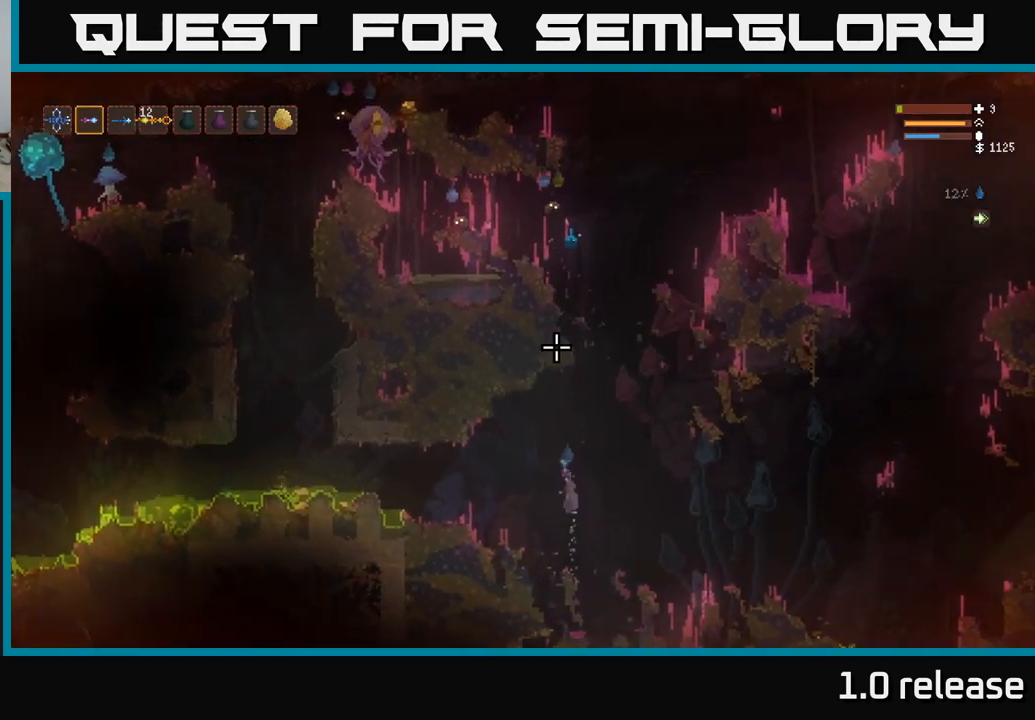
{"buttons": ["R2"], "left_stick": "center", "right_stick": "up", "events": [[117, "L2", "down"], [334, "left_stick", "center"], [384, "L2", "up"], [417, "R2", "down"]]}
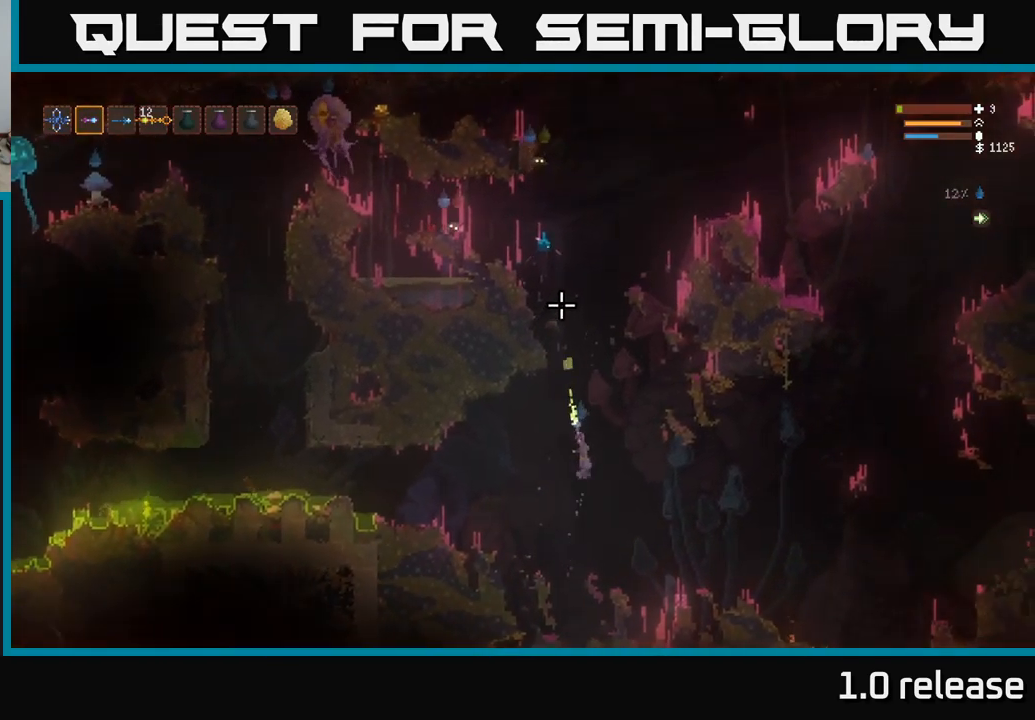
{"buttons": [], "left_stick": "center", "right_stick": "up", "events": [[17, "left_stick", "right"], [34, "R2", "up"], [334, "L2", "down"], [467, "L2", "up"], [467, "left_stick", "center"]]}
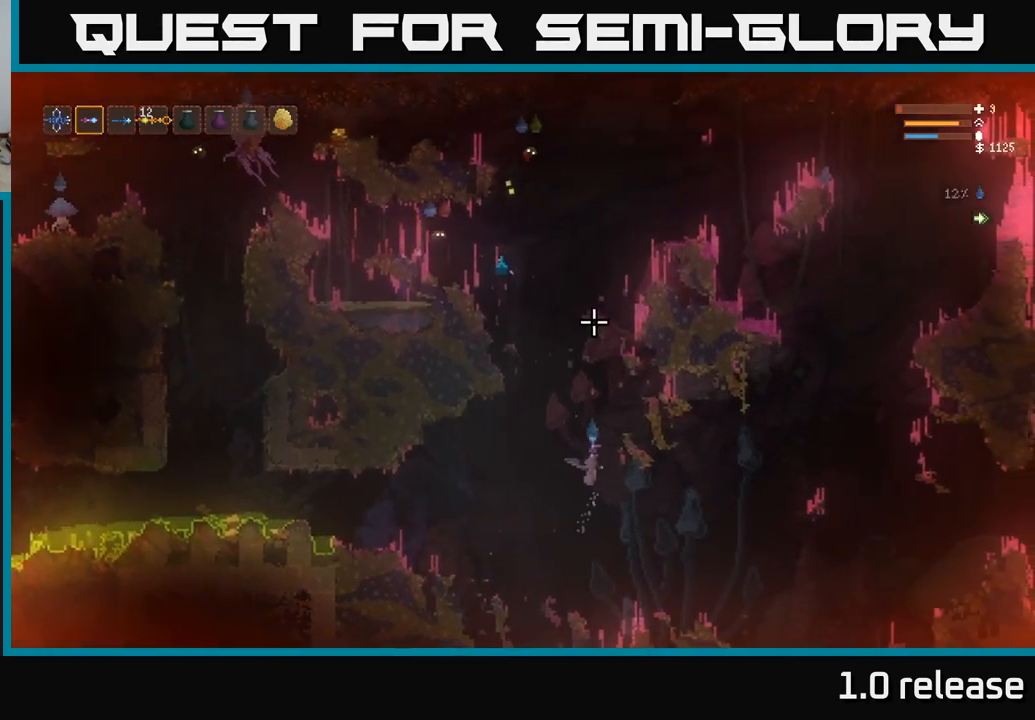
{"buttons": [], "left_stick": "left", "right_stick": "up", "events": [[17, "left_stick", "left"], [167, "left_stick", "center"], [300, "left_stick", "left"]]}
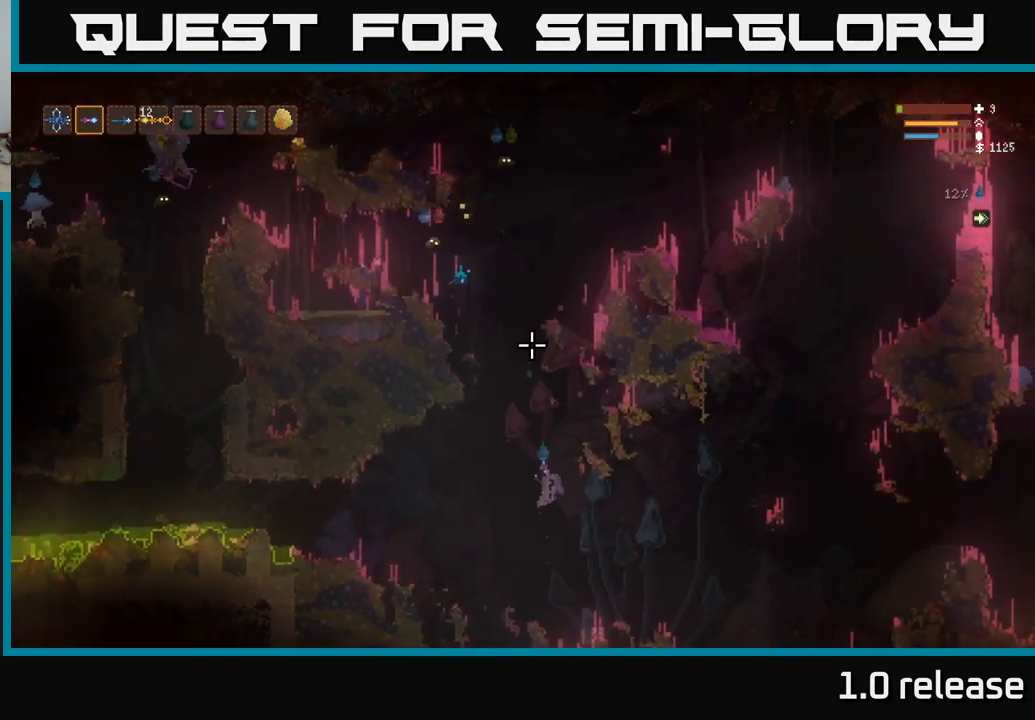
{"buttons": [], "left_stick": "right", "right_stick": "up", "events": [[50, "L2", "down"], [250, "L2", "up"], [400, "left_stick", "center"], [484, "left_stick", "right"]]}
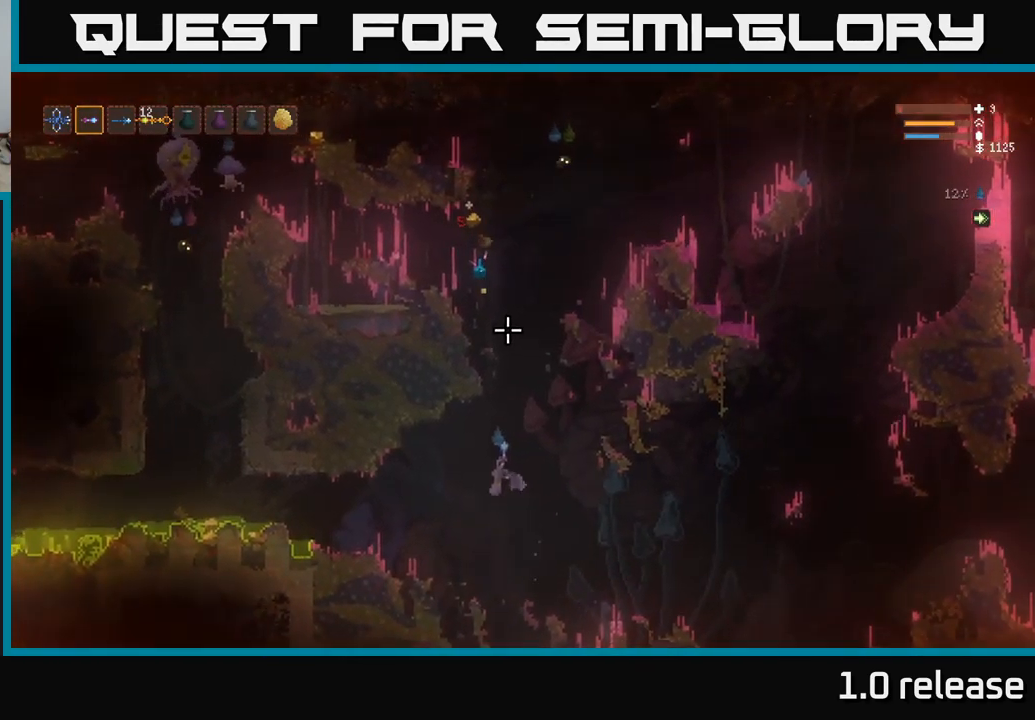
{"buttons": ["L2"], "left_stick": "right", "right_stick": "up", "events": [[100, "R2", "down"], [184, "R2", "up"], [384, "L2", "down"]]}
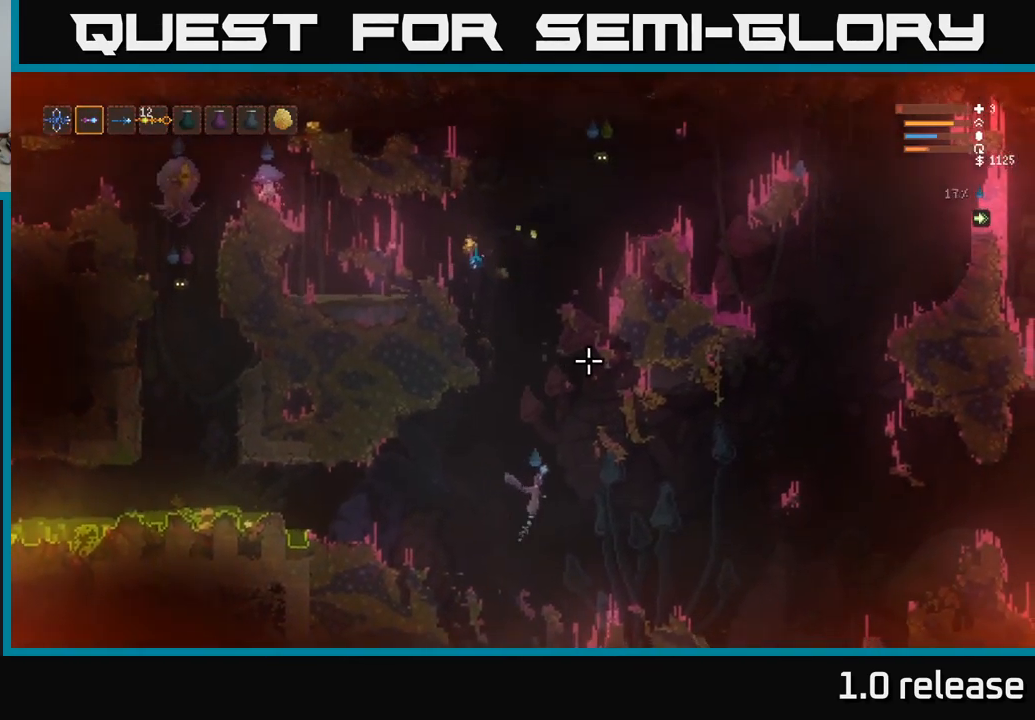
{"buttons": [], "left_stick": "left", "right_stick": "up", "events": [[184, "L2", "up"], [217, "left_stick", "center"], [284, "left_stick", "left"]]}
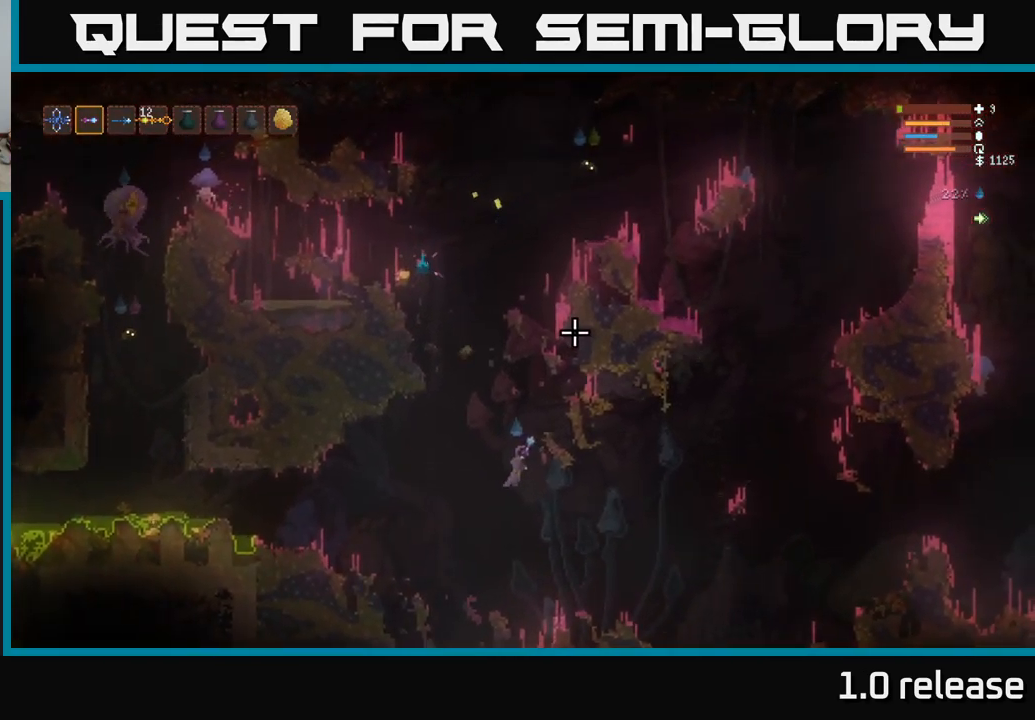
{"buttons": ["L2"], "left_stick": "left", "right_stick": "up", "events": [[317, "L2", "down"]]}
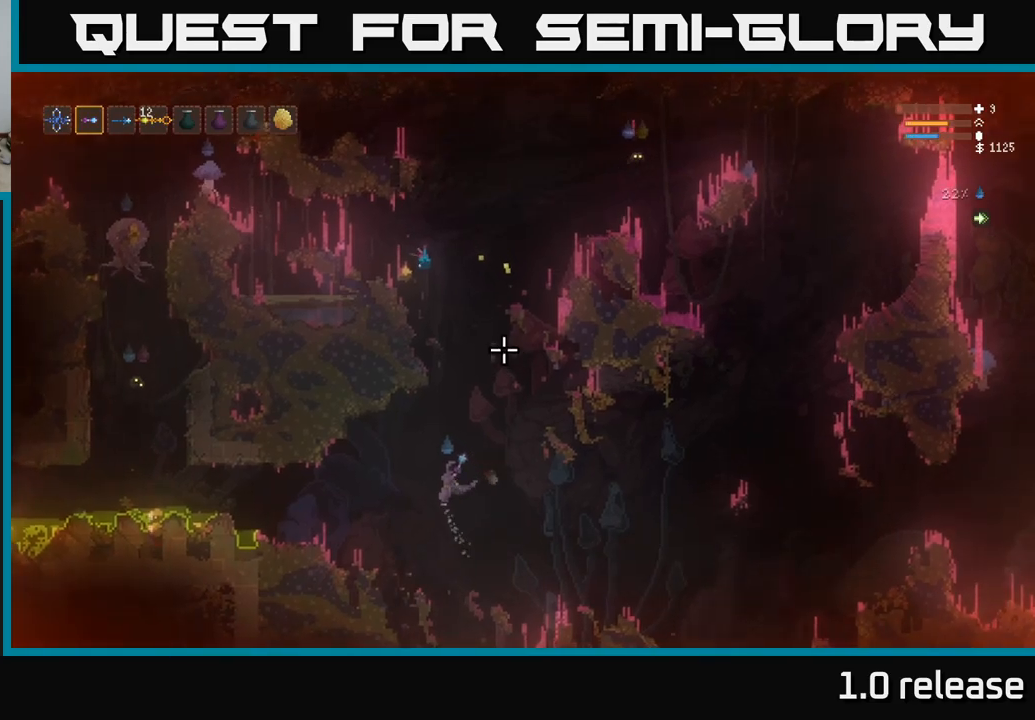
{"buttons": [], "left_stick": "left", "right_stick": "up-left", "events": [[100, "L2", "up"], [366, "right_stick", "up-left"]]}
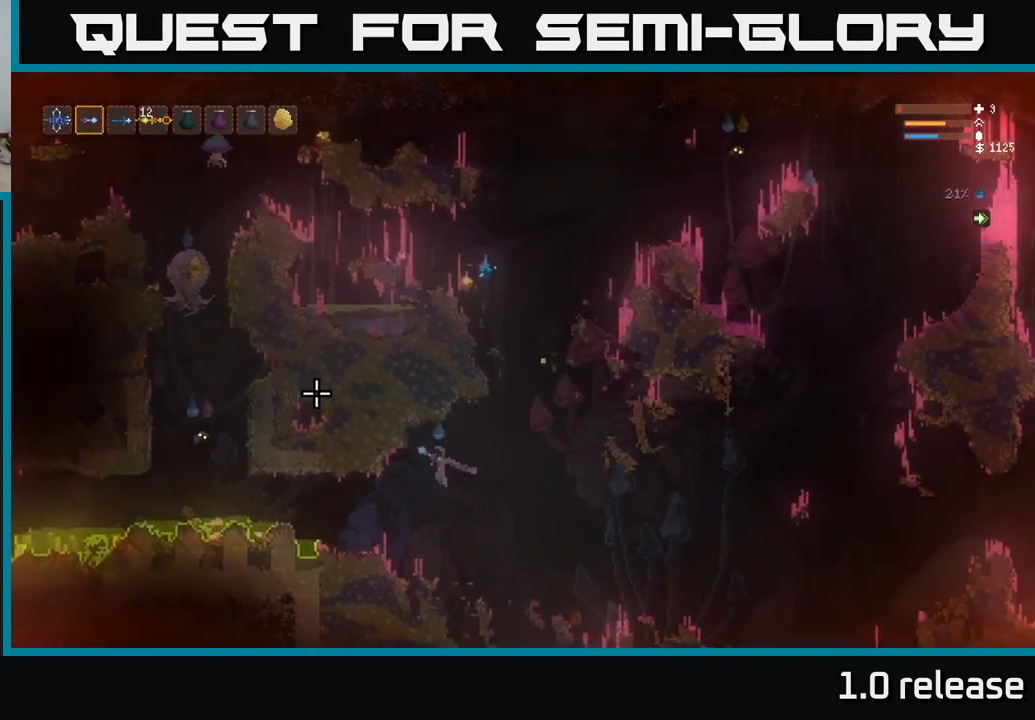
{"buttons": [], "left_stick": "center", "right_stick": "left", "events": [[183, "left_stick", "center"], [350, "L1", "down"], [400, "right_stick", "left"], [433, "L1", "up"]]}
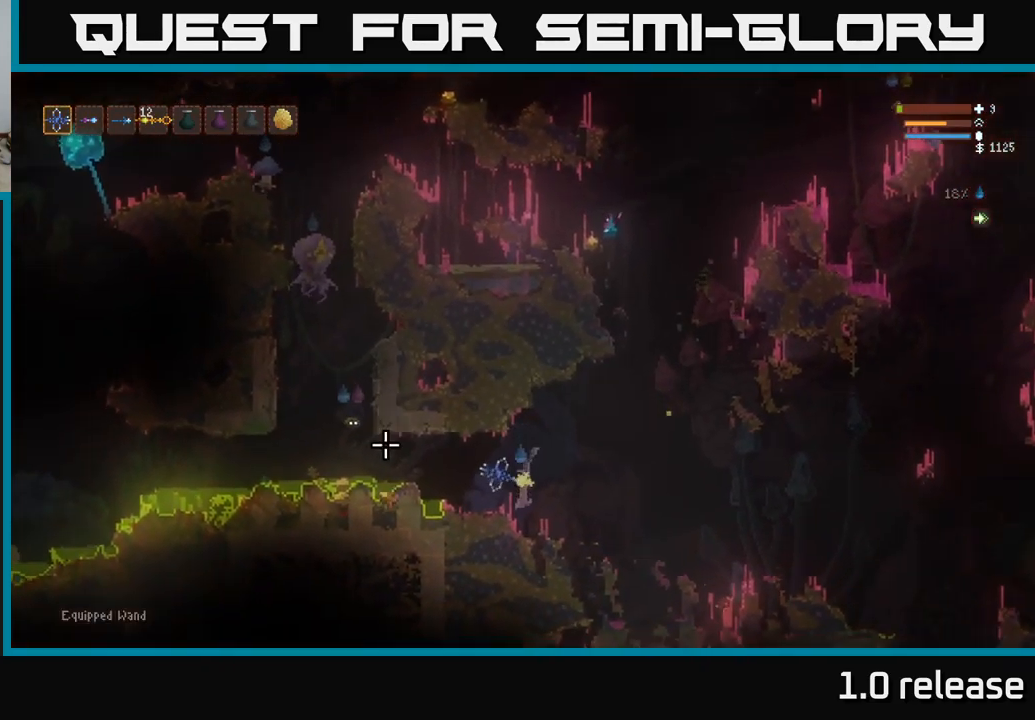
{"buttons": [], "left_stick": "right", "right_stick": "left", "events": [[116, "L2", "down"], [166, "left_stick", "right"], [366, "R2", "down"], [416, "L2", "up"], [483, "R2", "up"]]}
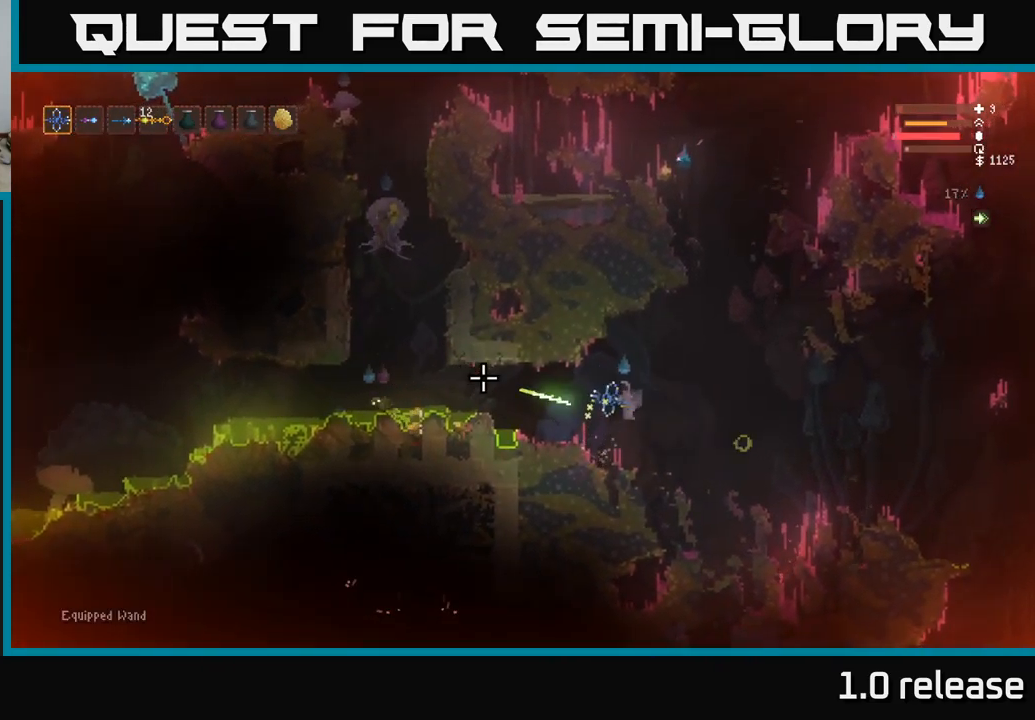
{"buttons": [], "left_stick": "left", "right_stick": "left", "events": [[283, "R1", "down"], [333, "L2", "down"], [333, "left_stick", "left"], [400, "R1", "up"], [483, "L2", "up"]]}
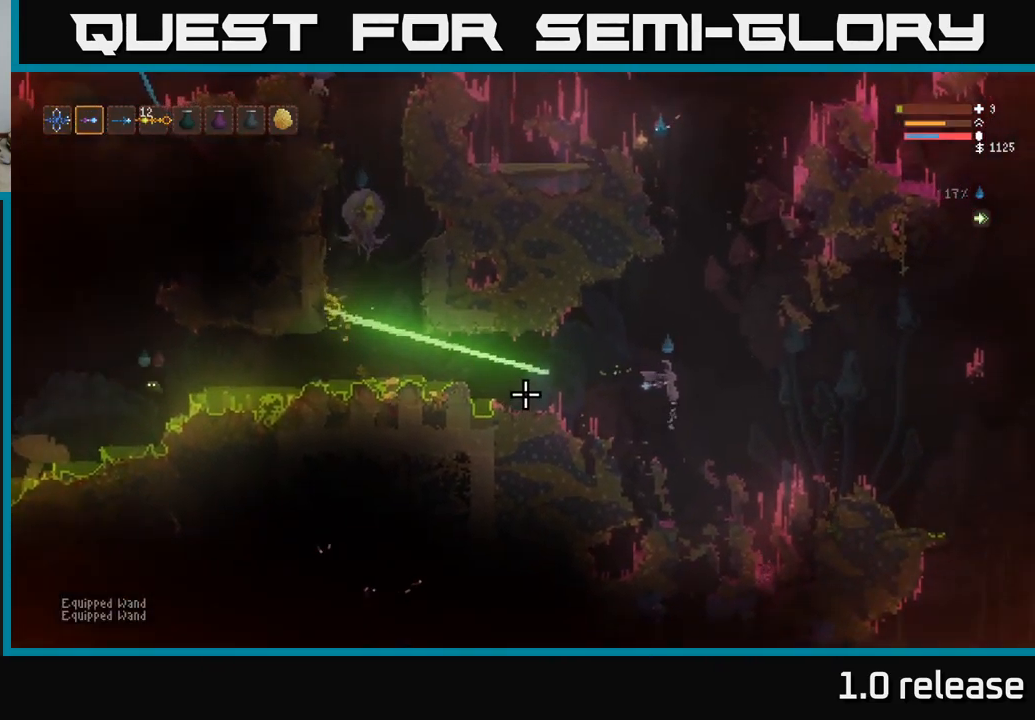
{"buttons": ["L2"], "left_stick": "left", "right_stick": "left", "events": [[416, "L2", "down"]]}
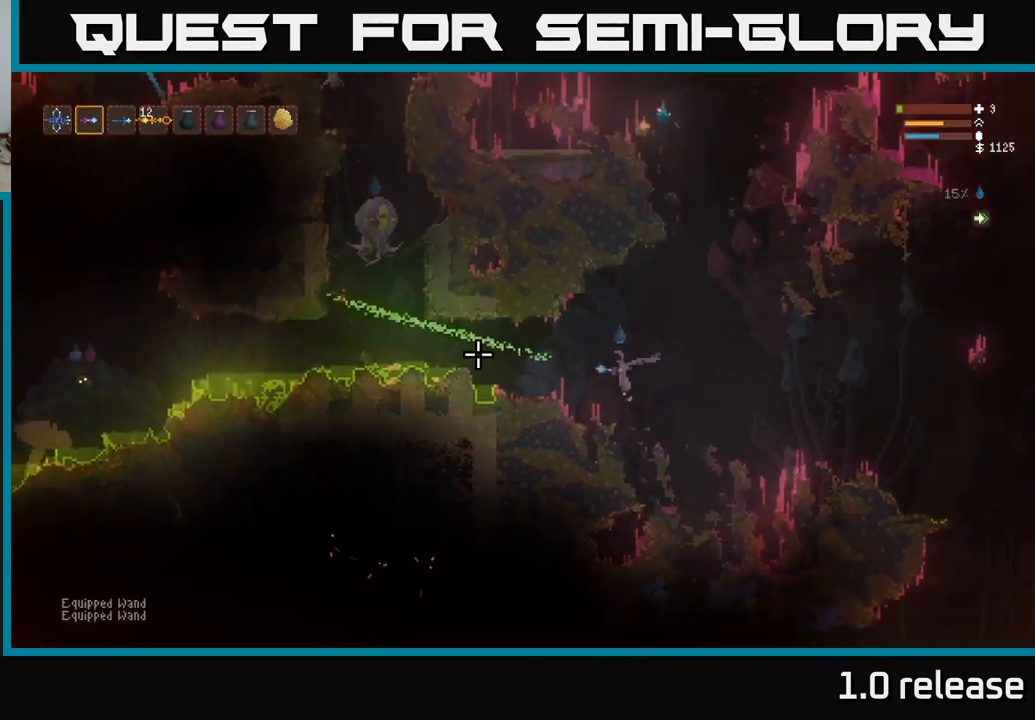
{"buttons": [], "left_stick": "center", "right_stick": "left", "events": [[33, "L2", "up"], [333, "left_stick", "center"]]}
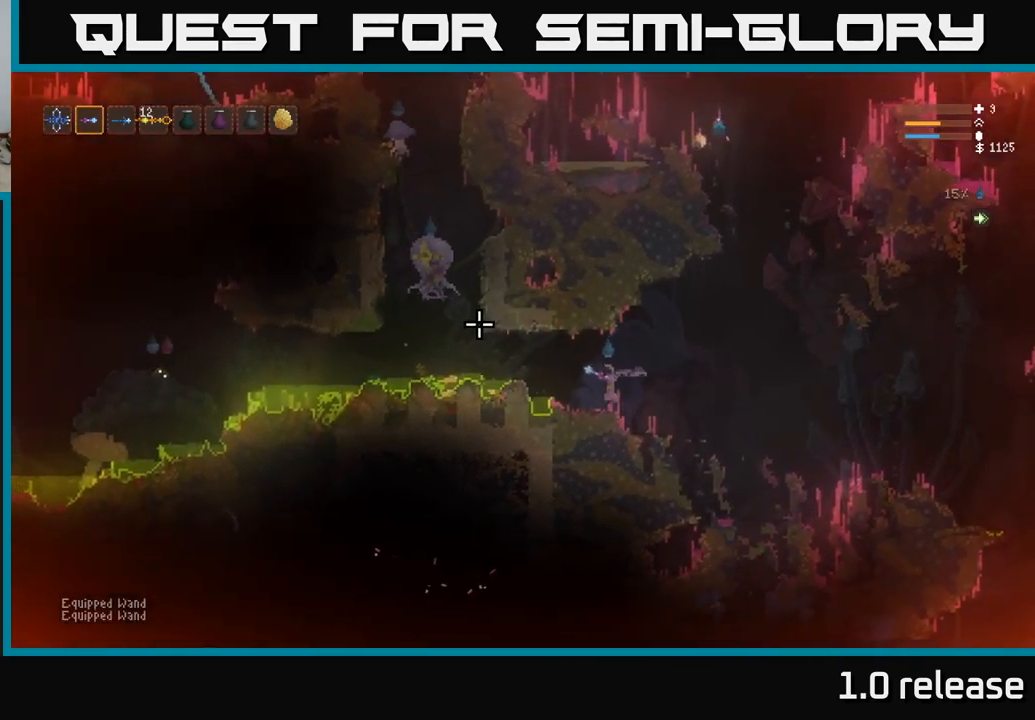
{"buttons": ["R2"], "left_stick": "right", "right_stick": "left", "events": [[433, "R2", "down"], [483, "left_stick", "right"]]}
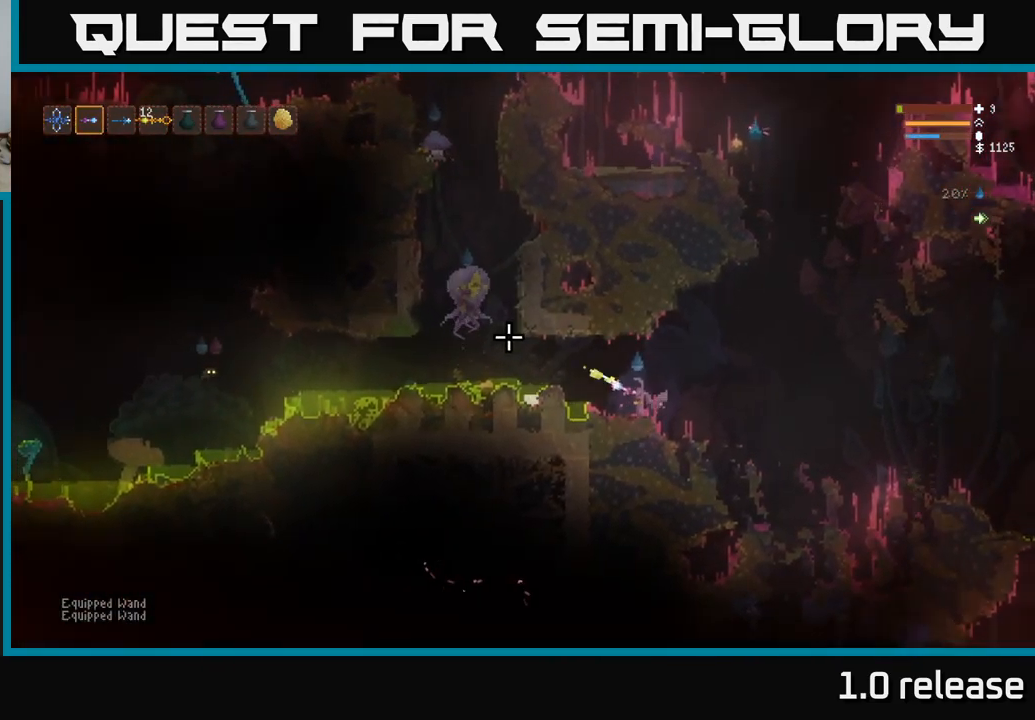
{"buttons": [], "left_stick": "right", "right_stick": "left", "events": [[33, "R2", "up"], [166, "L2", "down"], [333, "L2", "up"]]}
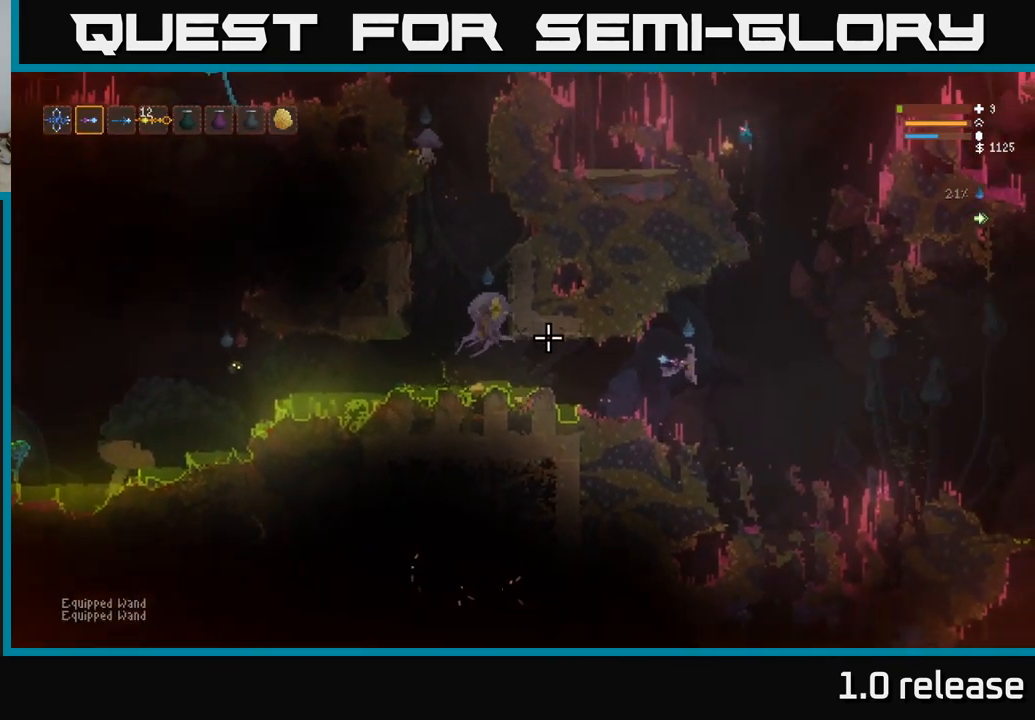
{"buttons": ["L2", "R2"], "left_stick": "right", "right_stick": "left", "events": [[366, "L2", "down"], [450, "R2", "down"]]}
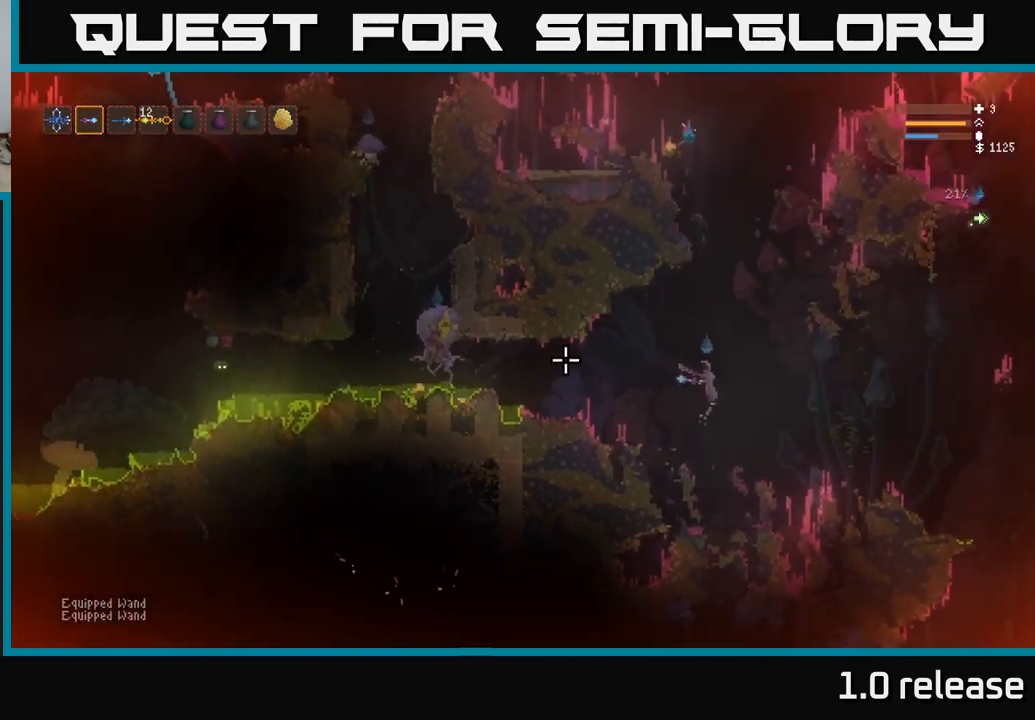
{"buttons": [], "left_stick": "right", "right_stick": "left", "events": [[16, "L2", "up"], [50, "R2", "up"], [400, "L1", "down"], [500, "L1", "up"]]}
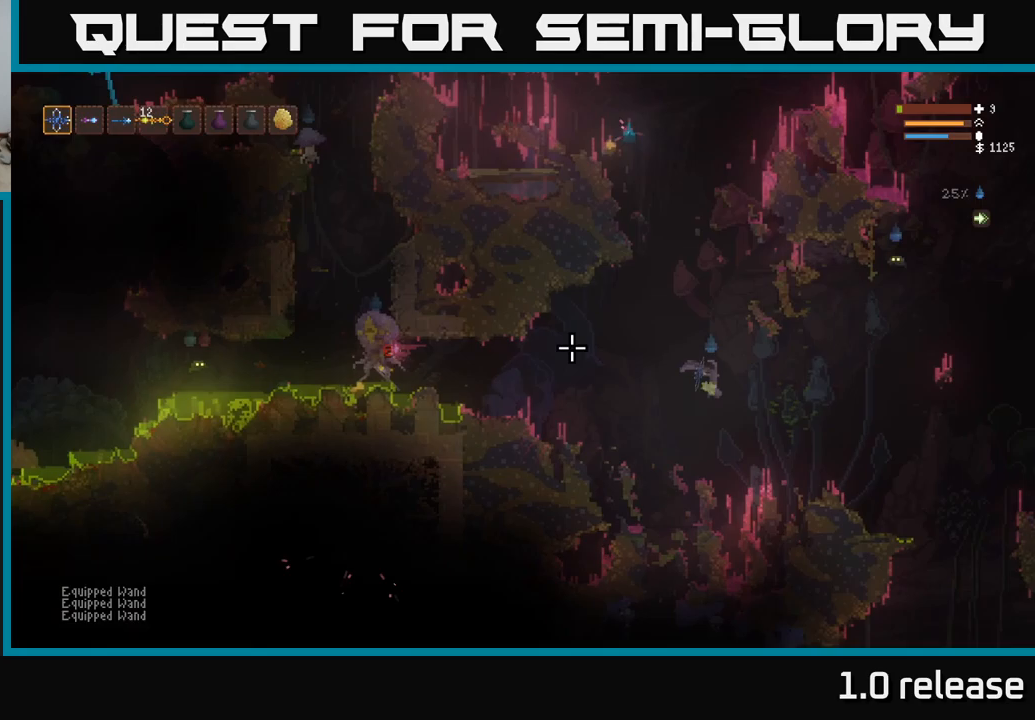
{"buttons": [], "left_stick": "right", "right_stick": "up-right", "events": [[50, "right_stick", "up-right"], [250, "R2", "down"], [367, "R2", "up"]]}
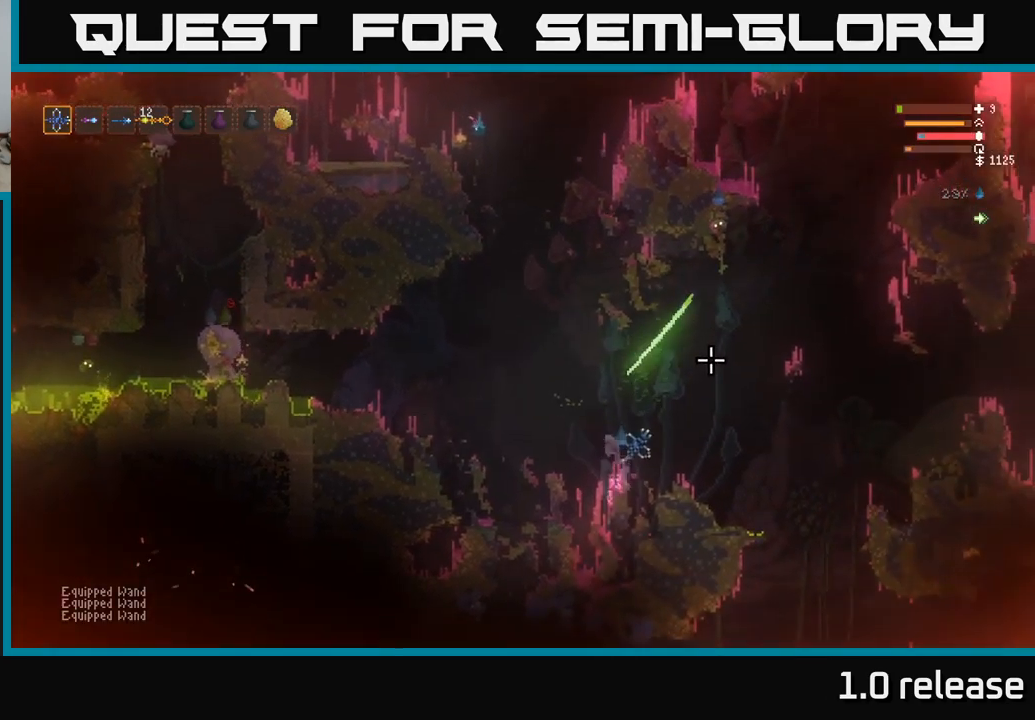
{"buttons": [], "left_stick": "right", "right_stick": "up", "events": [[33, "L2", "down"], [200, "right_stick", "up"], [250, "L2", "up"], [383, "R1", "down"], [500, "R1", "up"]]}
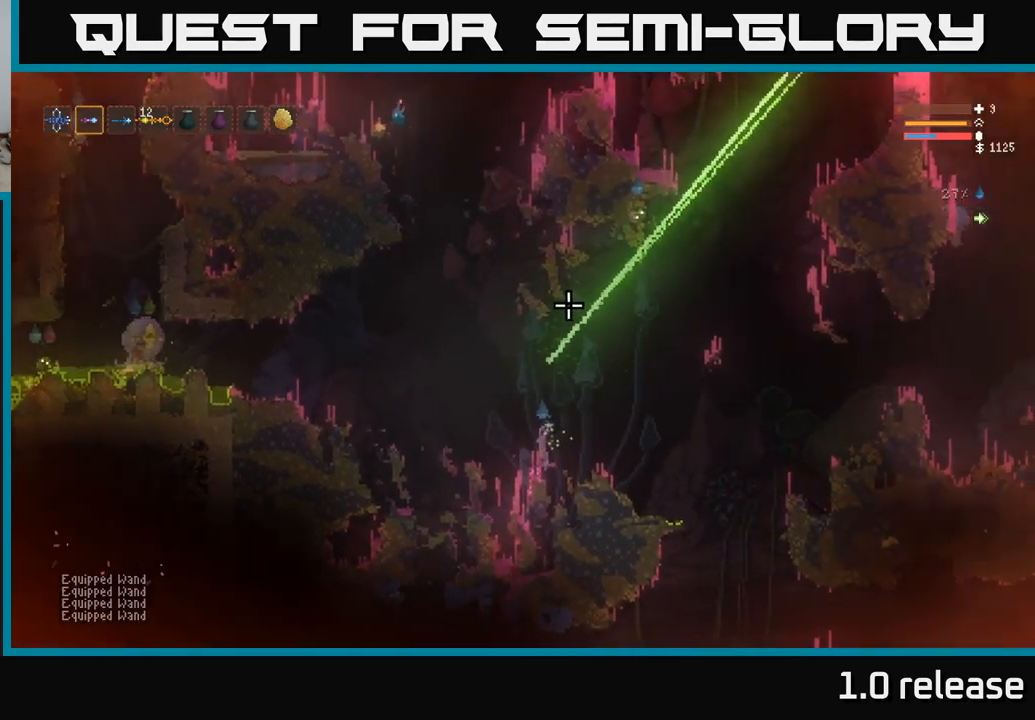
{"buttons": ["L2"], "left_stick": "right", "right_stick": "up", "events": [[383, "L2", "down"]]}
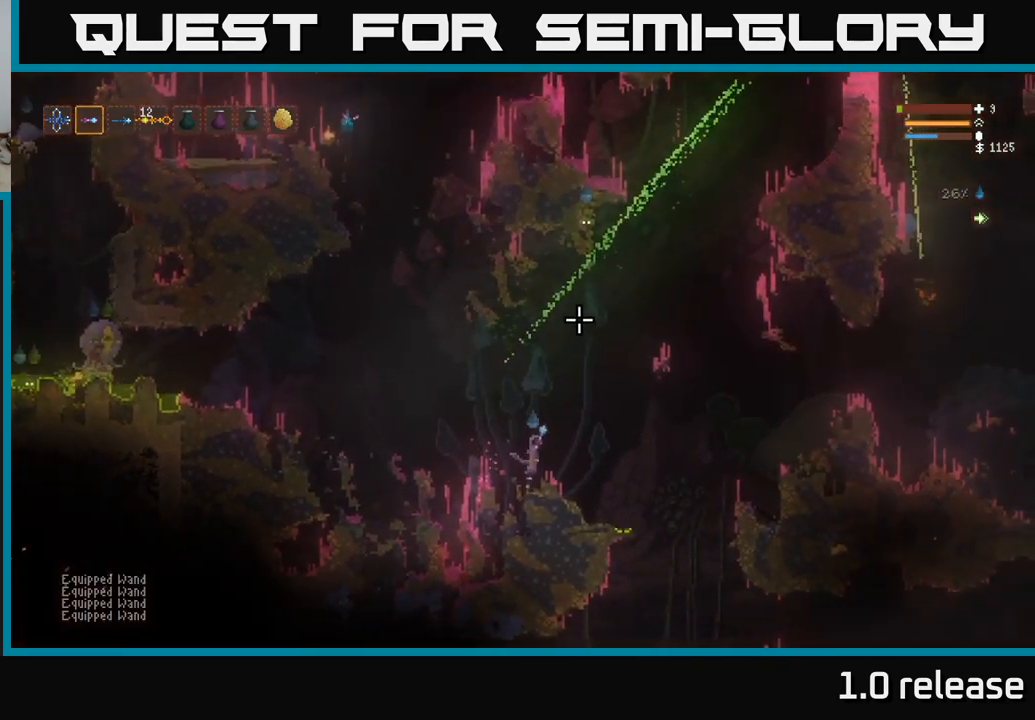
{"buttons": [], "left_stick": "right", "right_stick": "up", "events": [[167, "L2", "up"]]}
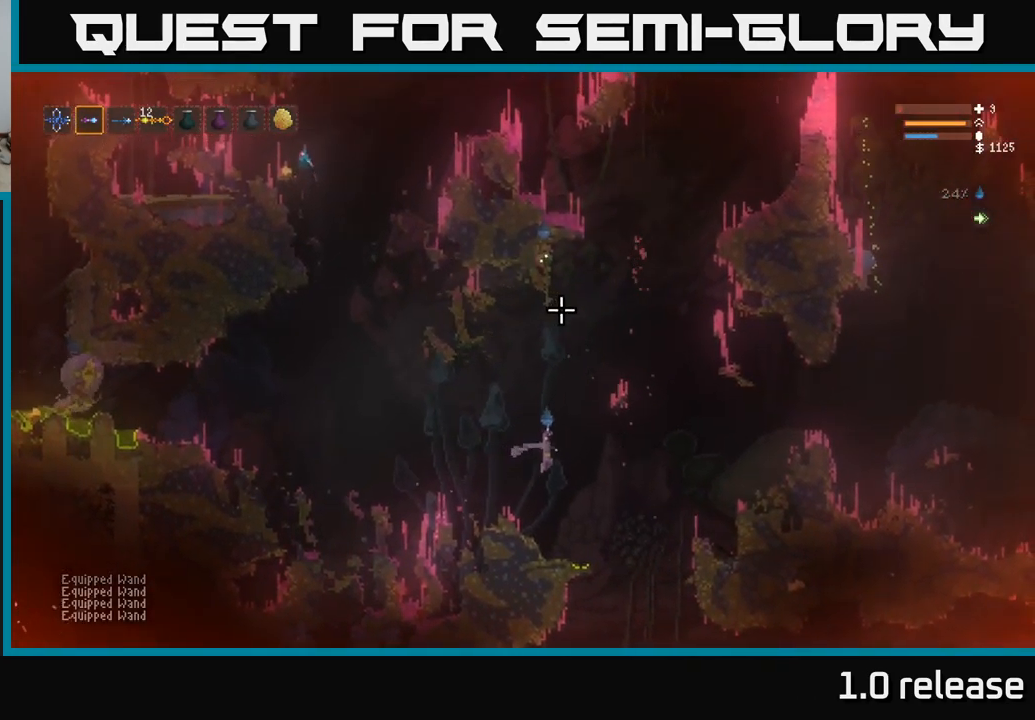
{"buttons": [], "left_stick": "right", "right_stick": "up", "events": [[67, "L2", "down"], [233, "L2", "up"], [283, "R2", "down"], [383, "R2", "up"]]}
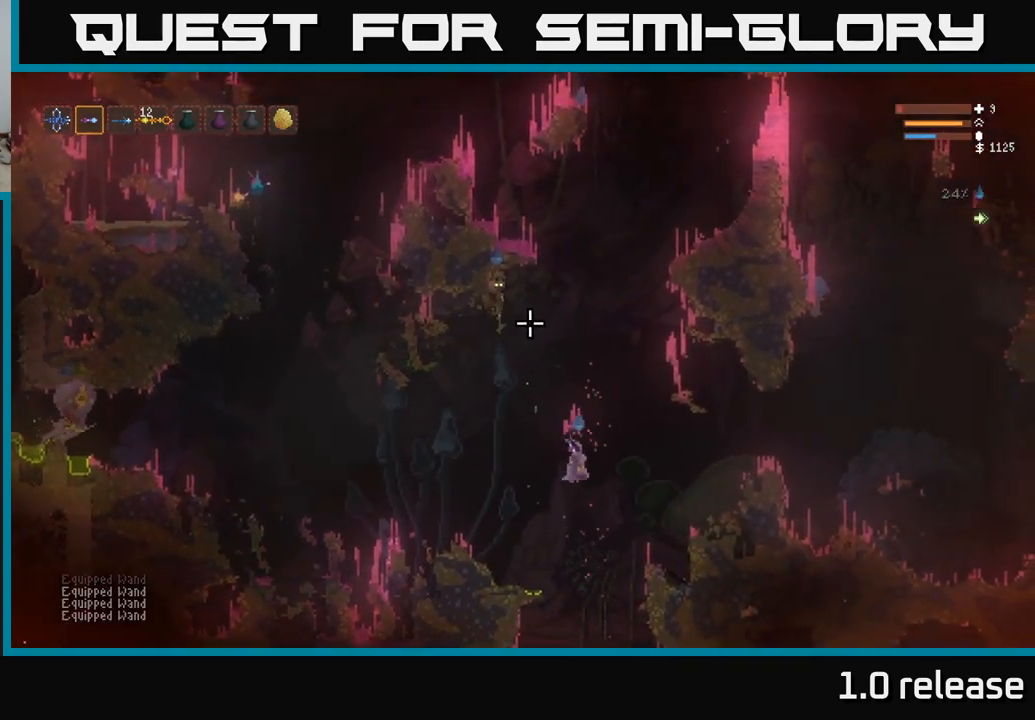
{"buttons": ["L2"], "left_stick": "right", "right_stick": "up-left", "events": [[100, "left_stick", "center"], [150, "L2", "down"], [267, "right_stick", "up-left"], [433, "left_stick", "right"]]}
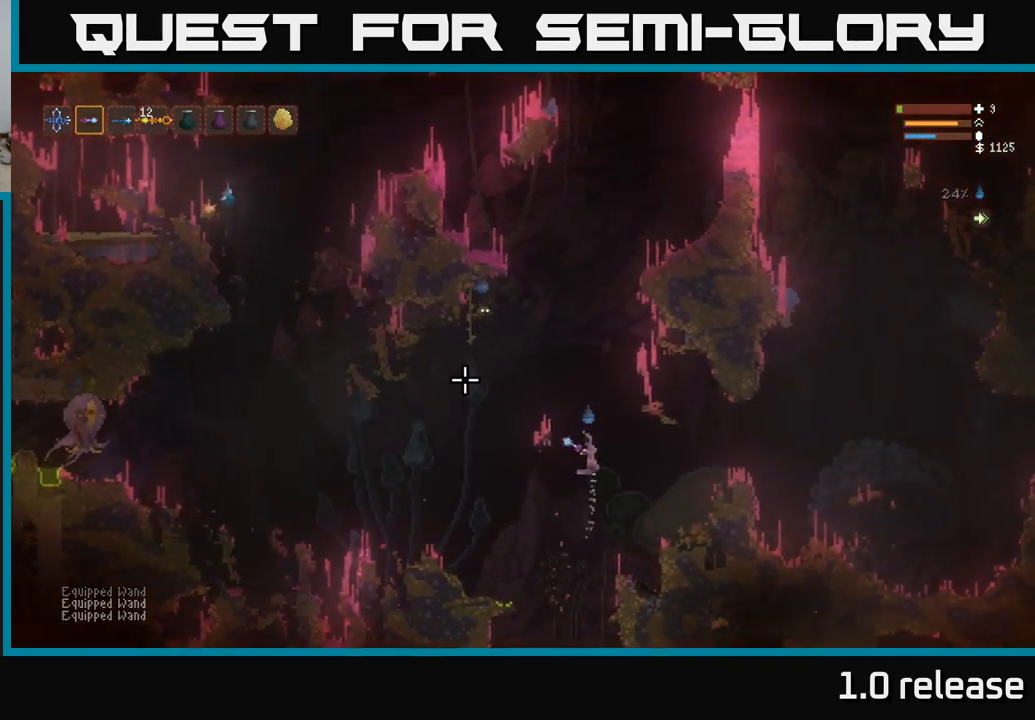
{"buttons": [], "left_stick": "left", "right_stick": "up-left", "events": [[183, "L2", "up"], [267, "left_stick", "center"], [283, "R2", "down"], [400, "R2", "up"], [450, "left_stick", "left"]]}
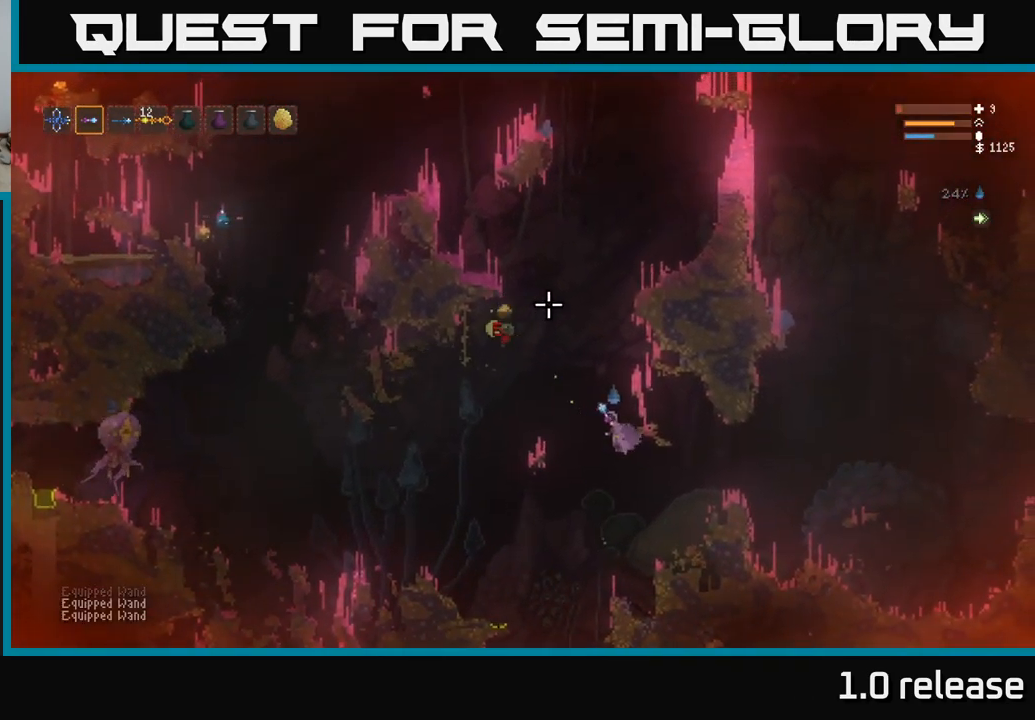
{"buttons": [], "left_stick": "left", "right_stick": "up-left", "events": [[250, "left_stick", "center"], [367, "L2", "down"], [433, "left_stick", "left"], [483, "L2", "up"]]}